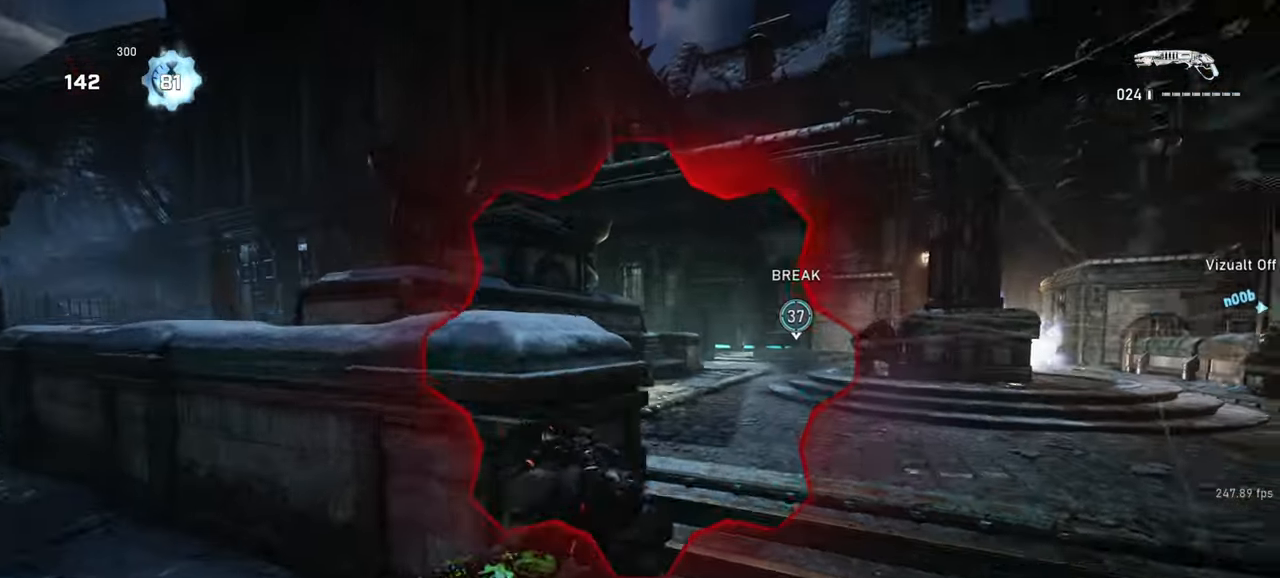
Gameplay with keyboard and mouse; each line is a JSON object with the keys and mouse buttons held at the frame after it. "events" lists presses ("down") and releases ("up") of "a", "ctrl", "d", "e", "f", "q", "r", "s", "shift", "space", "tab", "w", "mouse_left", "mouse_wheel", "mouse_right", "mouse_mb4" and "mouse_mb5" between this image and that frame as [ms after this image, input, new state], when the widget could be followed in between. "mouse_left", "mouse_wheel", "mouse_right", "mouse_mb4", "mouse_mb5" = the "left", "wheel", "right", "mb4", "mb5" buttons of the "mouse" list. No other keys are recorded. "wheel" means that the mouse wheel is clicked or scrolled. Mouse movement is not recorded.
{"keys": ["d"], "mouse": [], "events": [[183, "a", "up"], [267, "space", "up"], [350, "space", "down"], [400, "space", "up"], [467, "d", "down"], [467, "w", "up"]]}
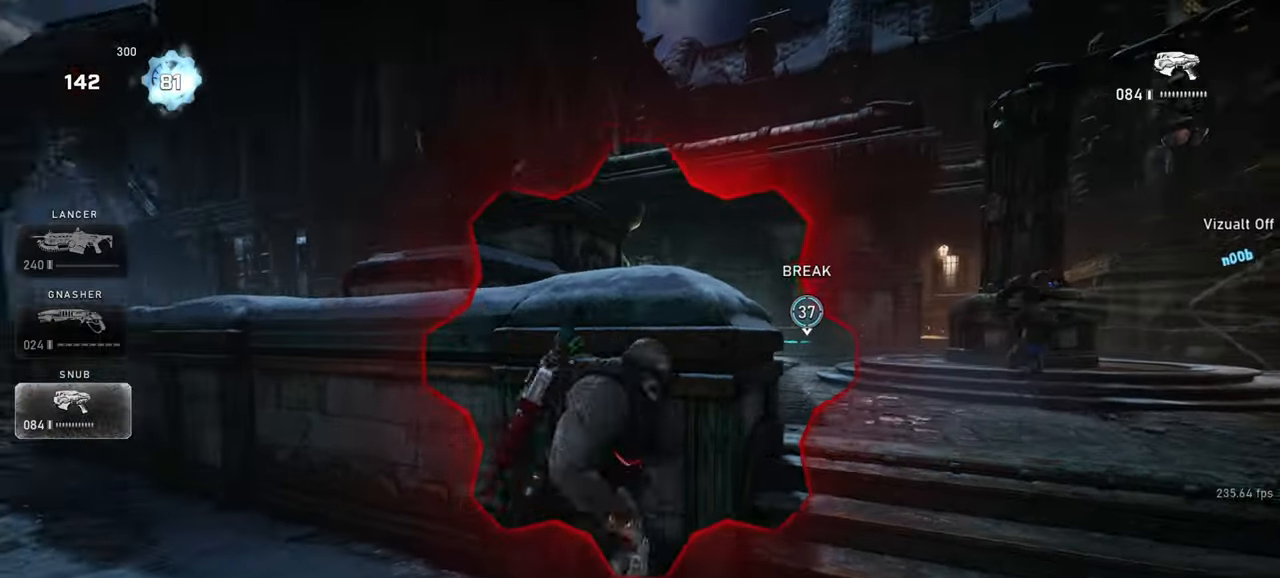
{"keys": ["a"], "mouse": ["right"], "events": [[83, "d", "up"], [83, "s", "down"], [200, "a", "down"], [217, "d", "down"], [233, "a", "up"], [283, "s", "up"], [317, "mouse_right", "down"], [350, "q", "down"], [400, "d", "up"], [400, "mouse_left", "down"], [400, "q", "up"], [483, "a", "down"], [483, "mouse_left", "up"]]}
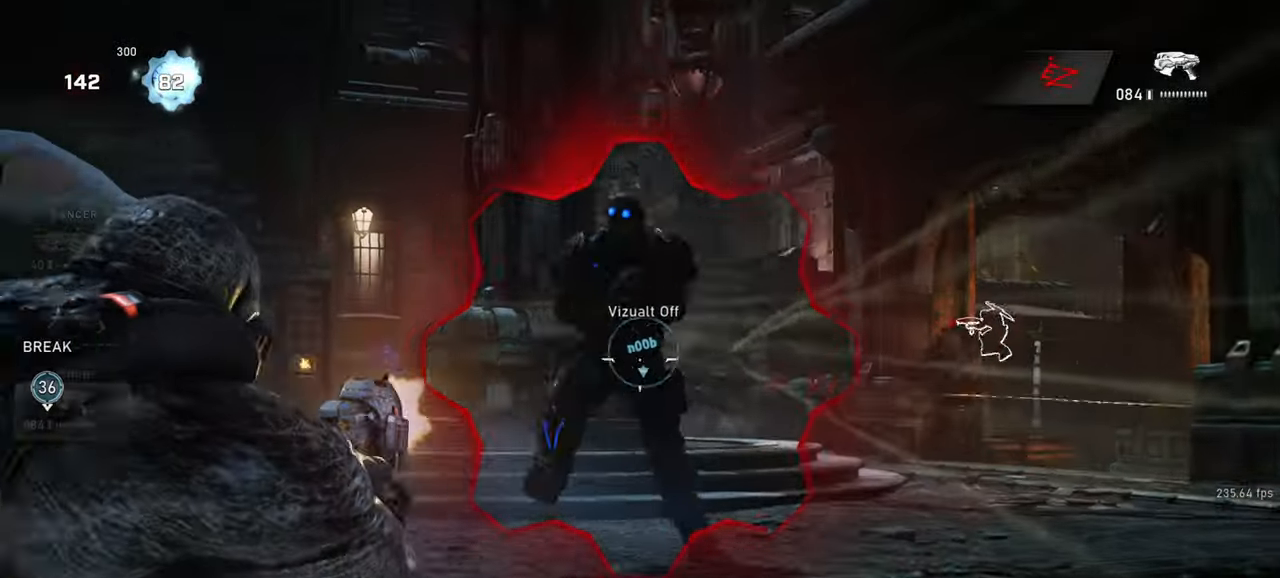
{"keys": ["a", "w"], "mouse": [], "events": [[17, "mouse_left", "down"], [100, "mouse_left", "up"], [100, "mouse_right", "up"], [200, "space", "down"], [250, "space", "up"], [283, "mouse_wheel", "down"], [300, "mouse_wheel", "up"], [500, "w", "down"]]}
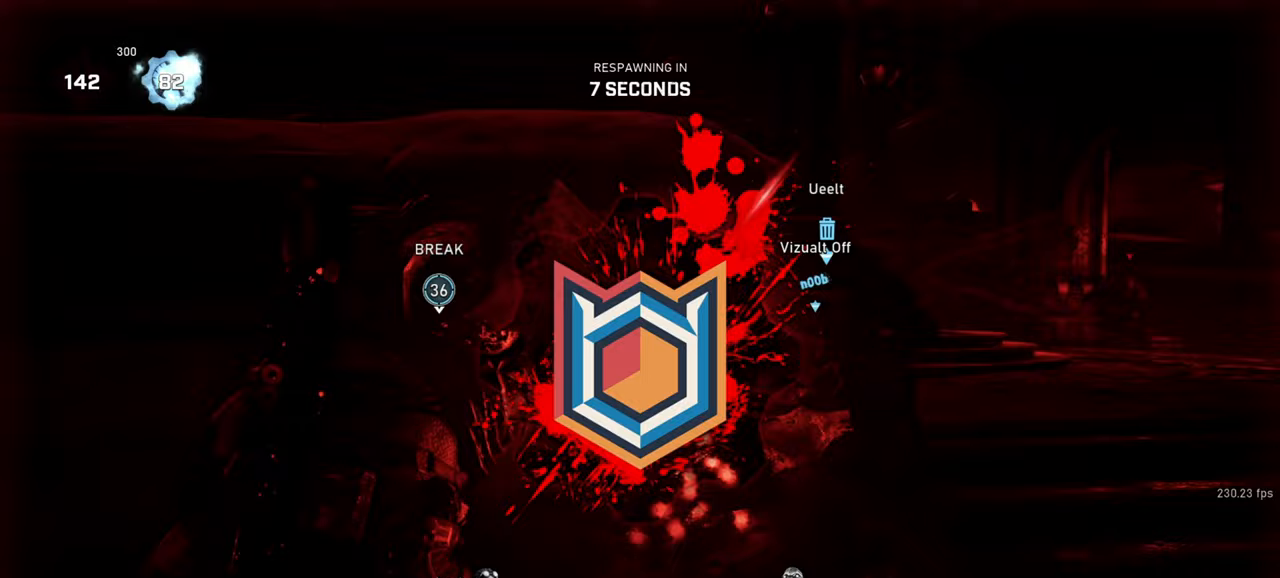
{"keys": [], "mouse": [], "events": [[133, "a", "up"], [183, "w", "up"], [250, "mouse_wheel", "down"], [333, "mouse_wheel", "up"], [367, "mouse_wheel", "down"], [383, "mouse_wheel", "up"]]}
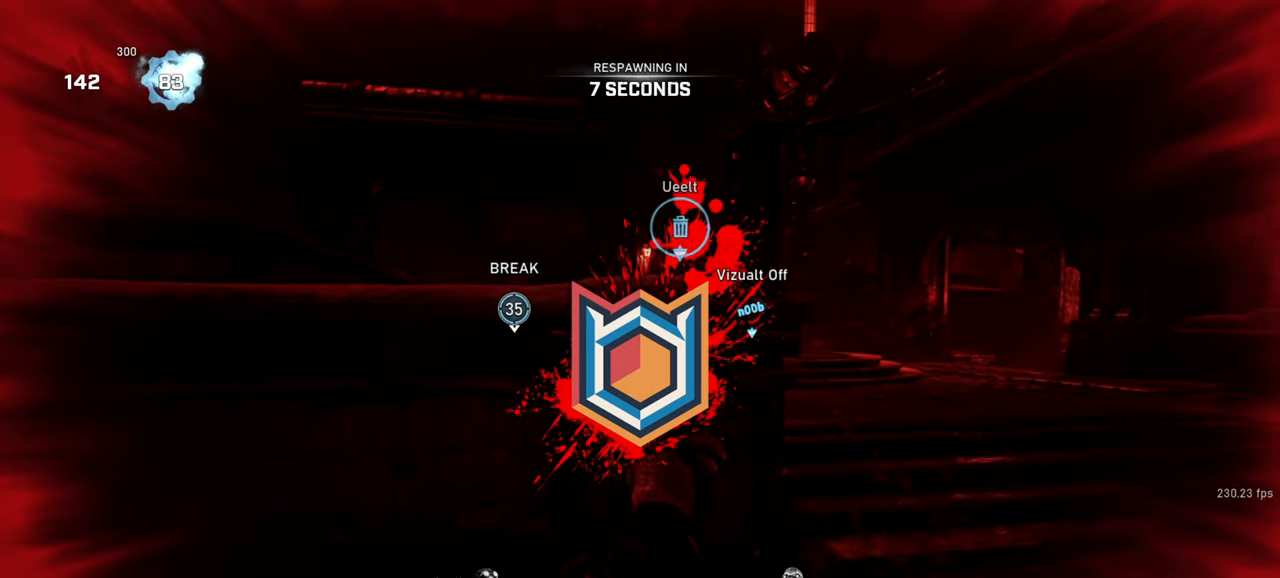
{"keys": [], "mouse": ["wheel"], "events": [[417, "mouse_wheel", "down"]]}
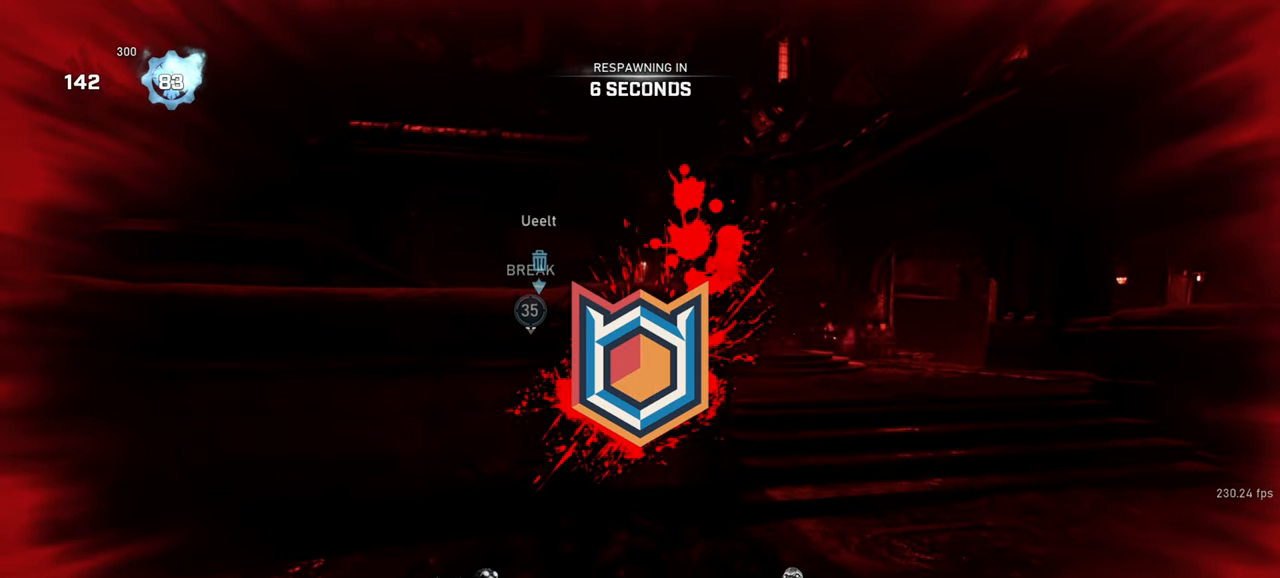
{"keys": [], "mouse": [], "events": [[133, "mouse_wheel", "up"], [267, "mouse_wheel", "down"], [483, "mouse_wheel", "up"]]}
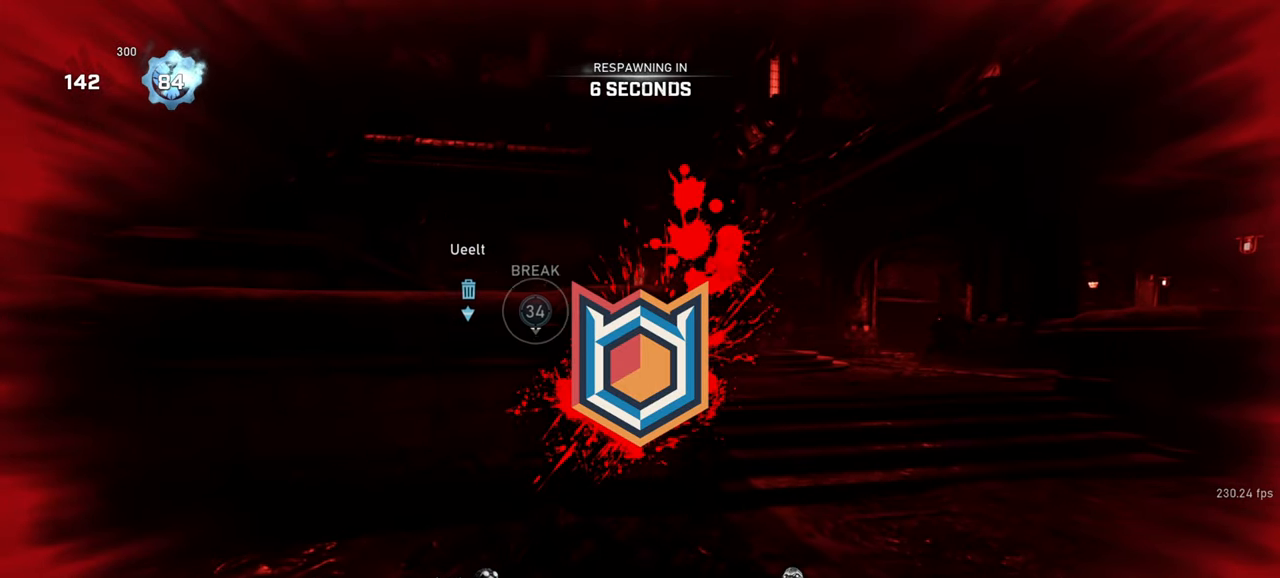
{"keys": [], "mouse": [], "events": []}
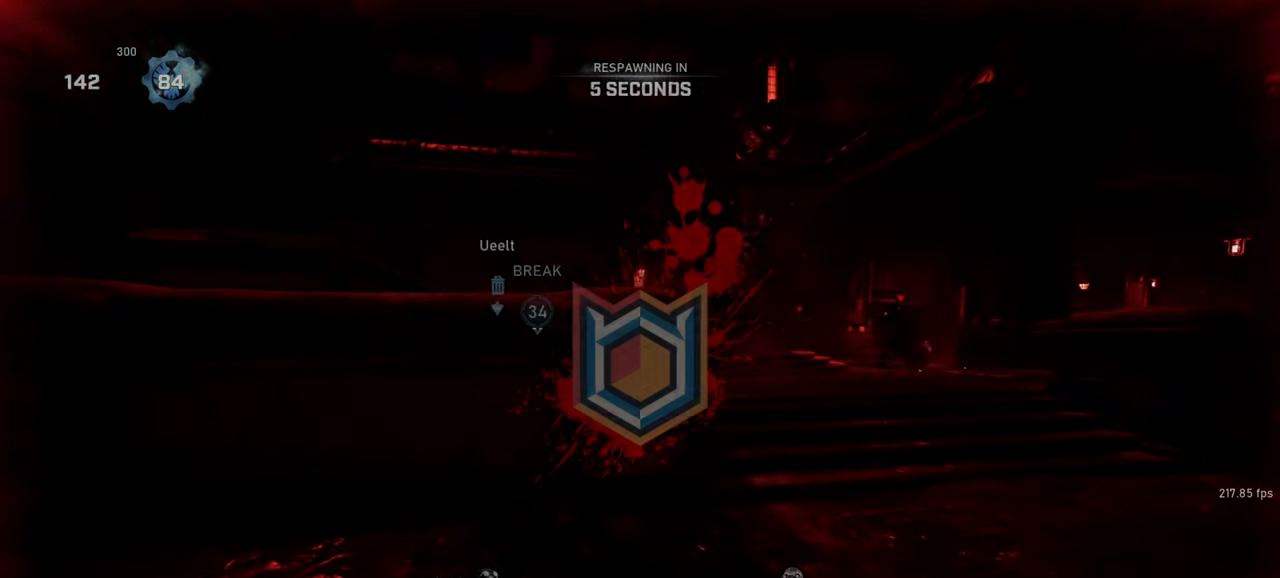
{"keys": [], "mouse": [], "events": []}
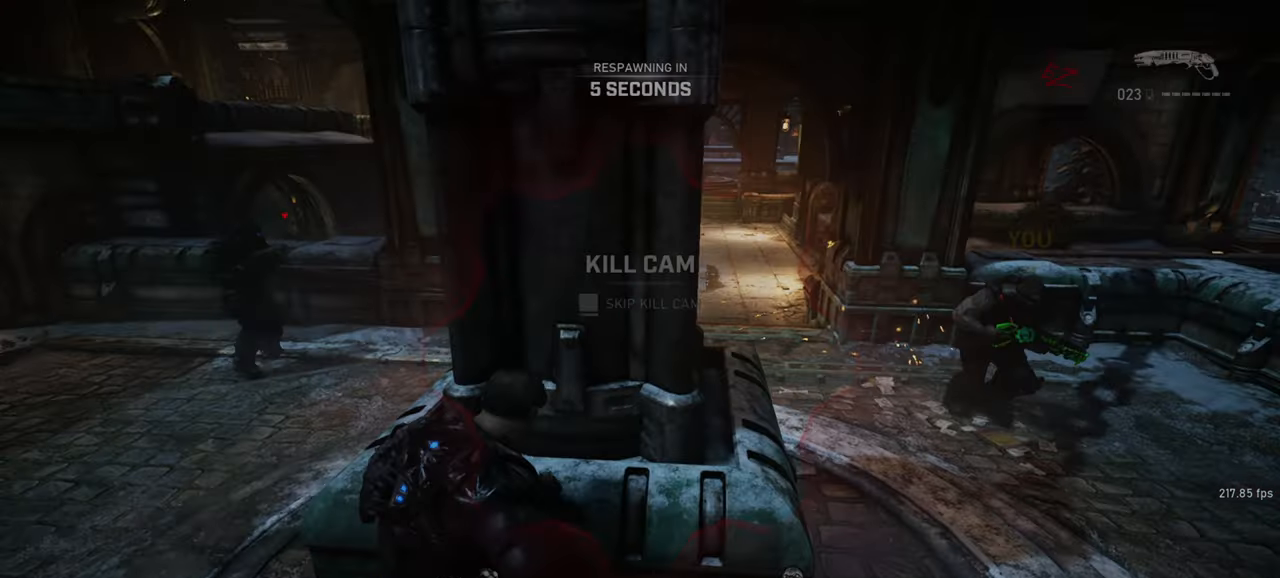
{"keys": [], "mouse": [], "events": []}
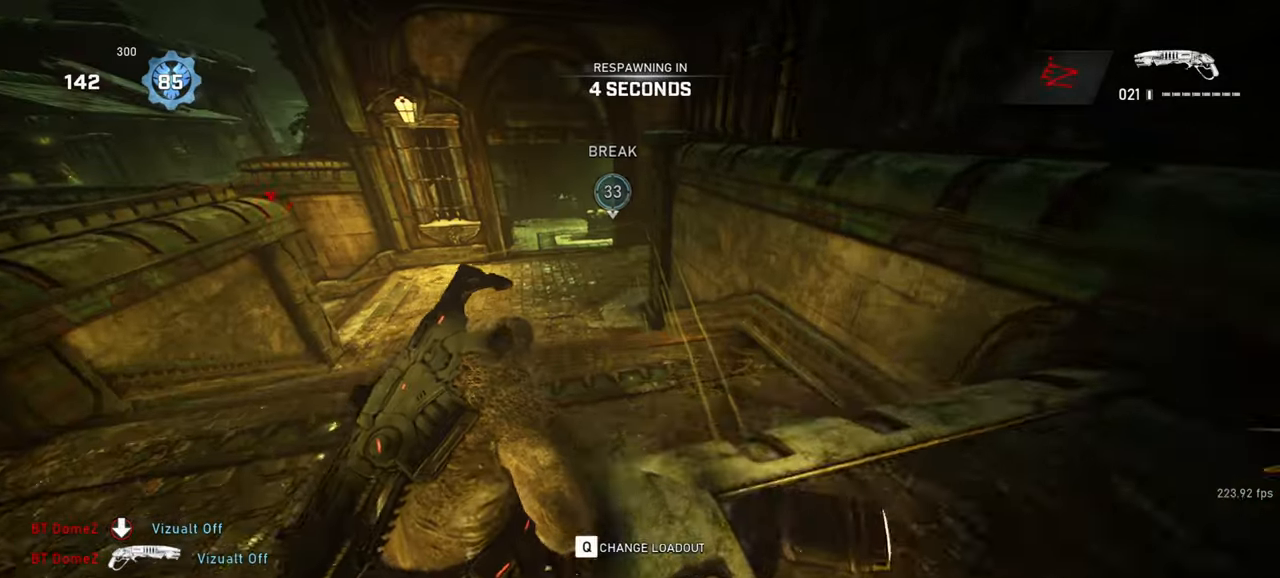
{"keys": [], "mouse": [], "events": []}
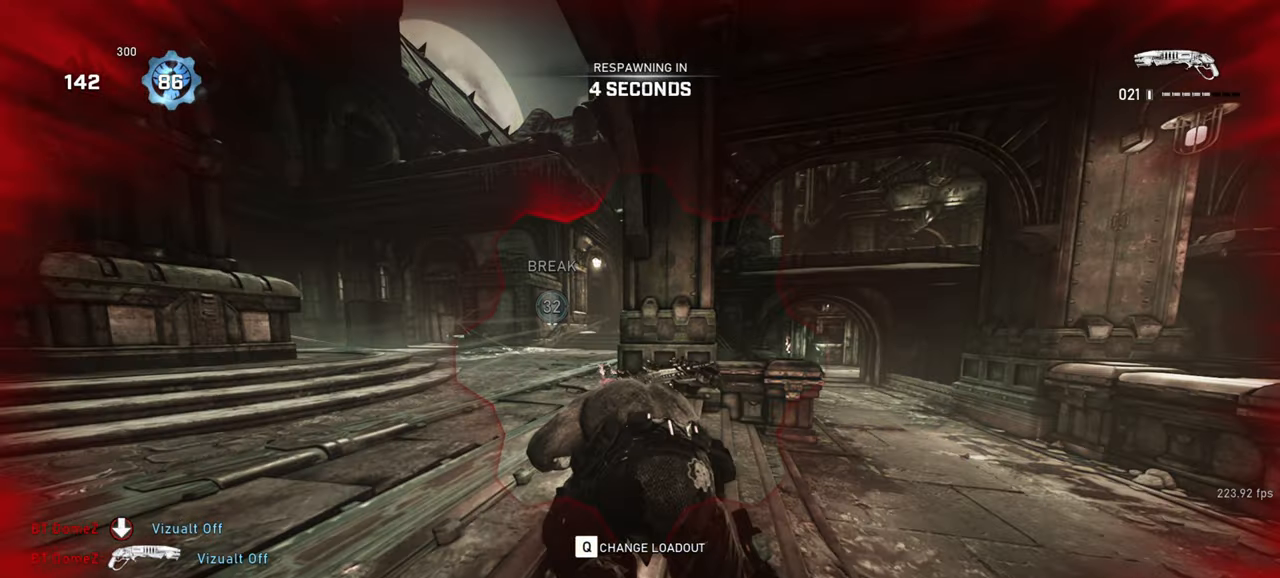
{"keys": [], "mouse": [], "events": []}
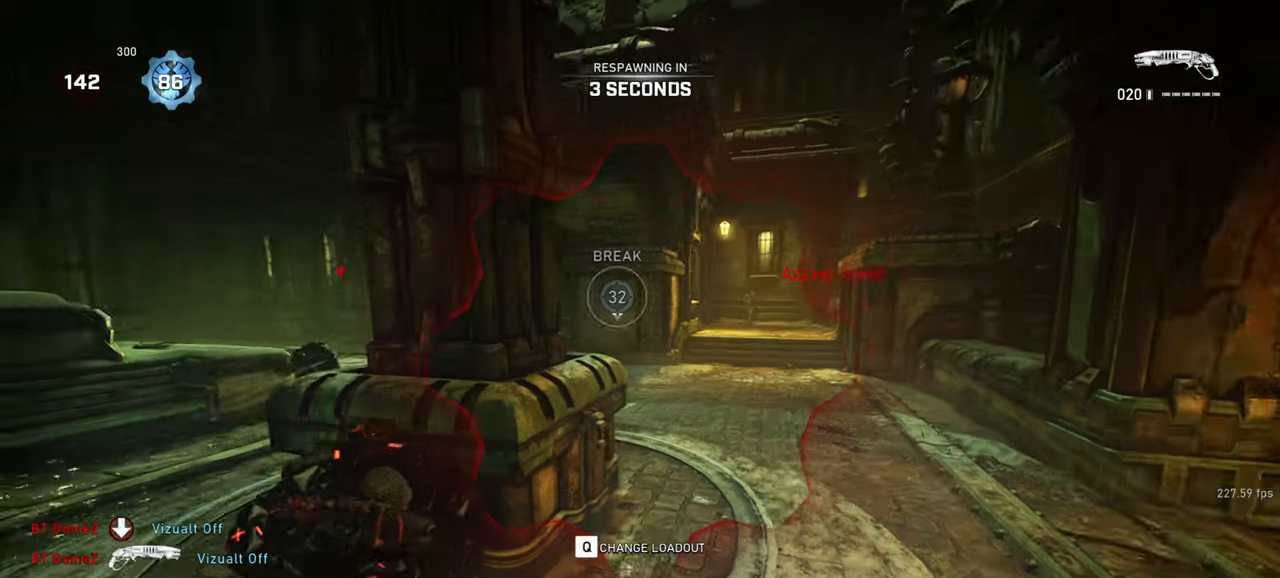
{"keys": [], "mouse": [], "events": []}
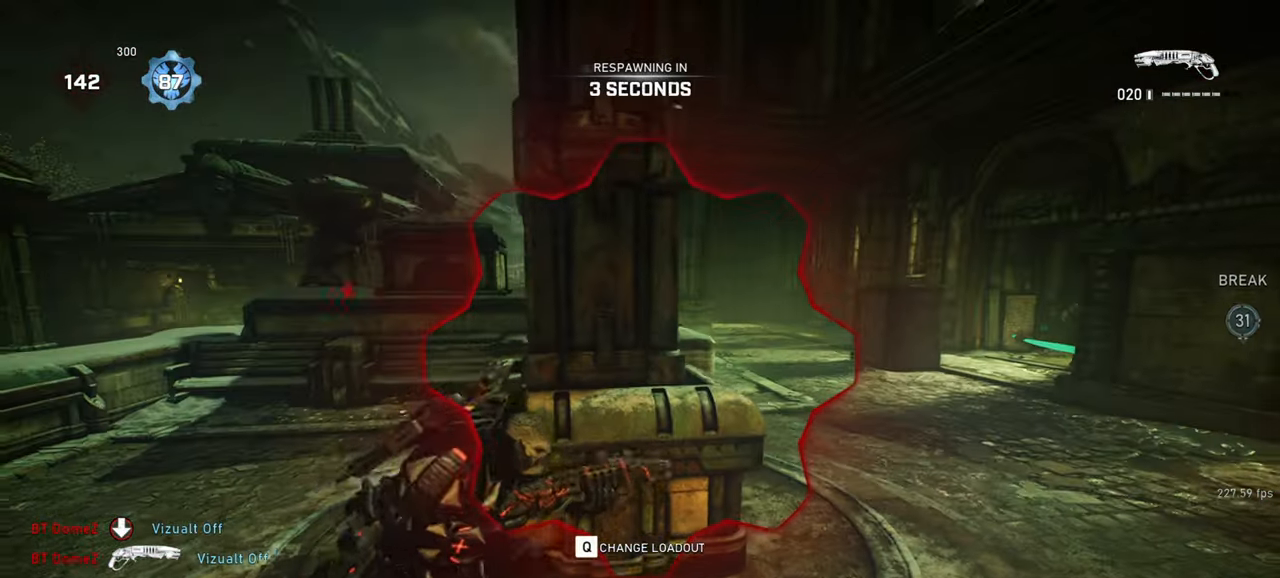
{"keys": [], "mouse": [], "events": []}
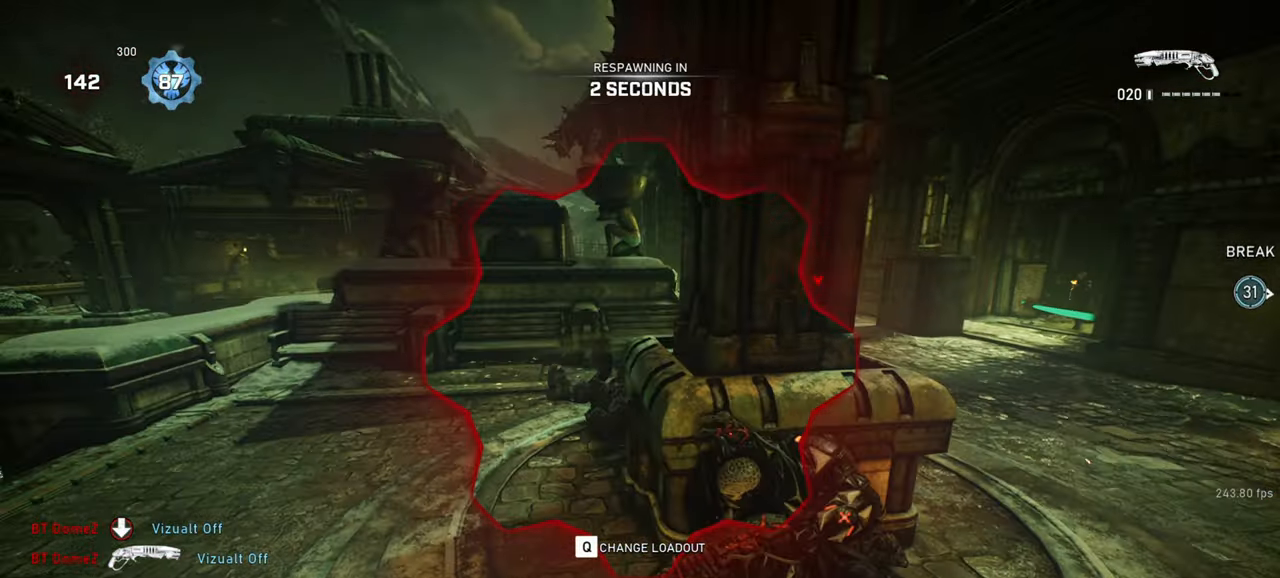
{"keys": [], "mouse": [], "events": []}
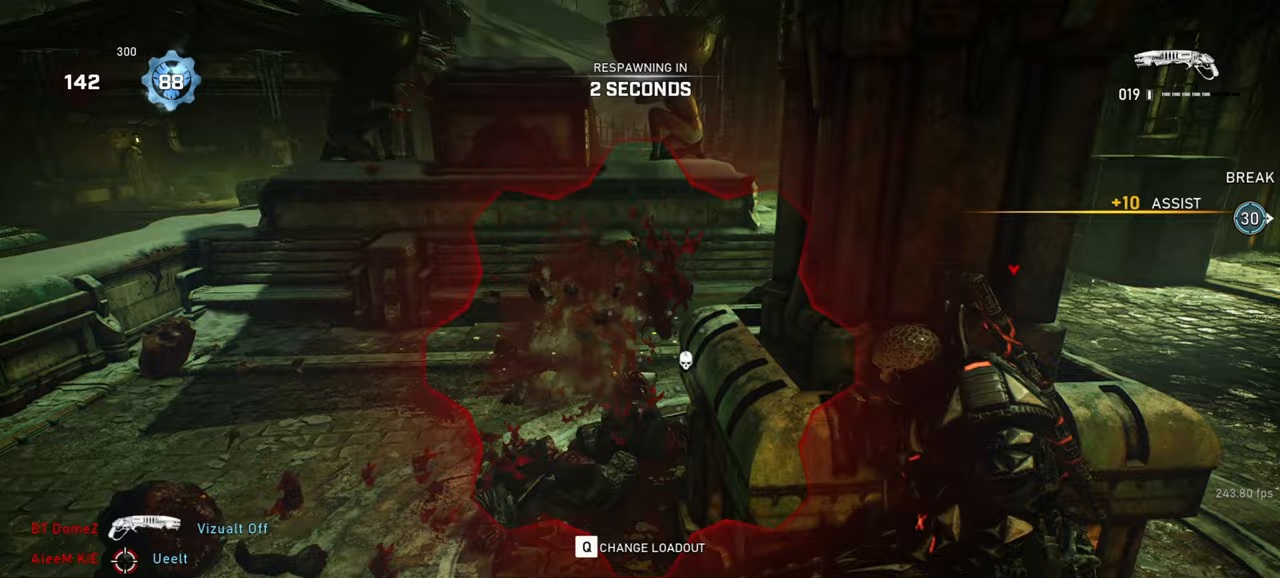
{"keys": [], "mouse": [], "events": []}
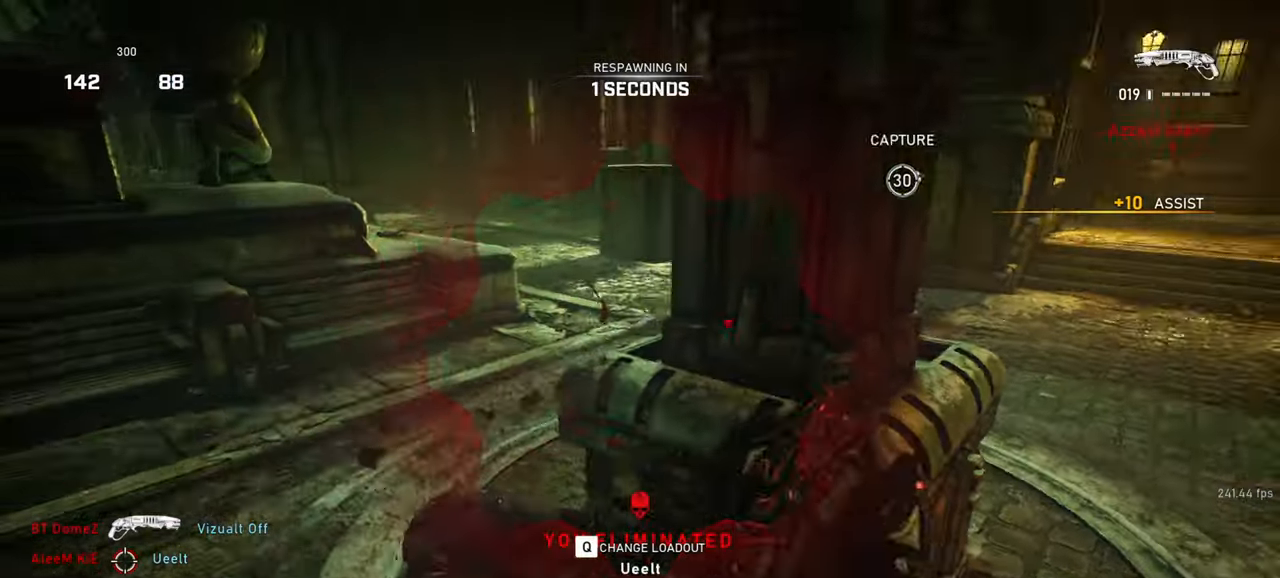
{"keys": ["w"], "mouse": ["mb5"], "events": [[267, "w", "down"], [433, "mouse_mb5", "down"]]}
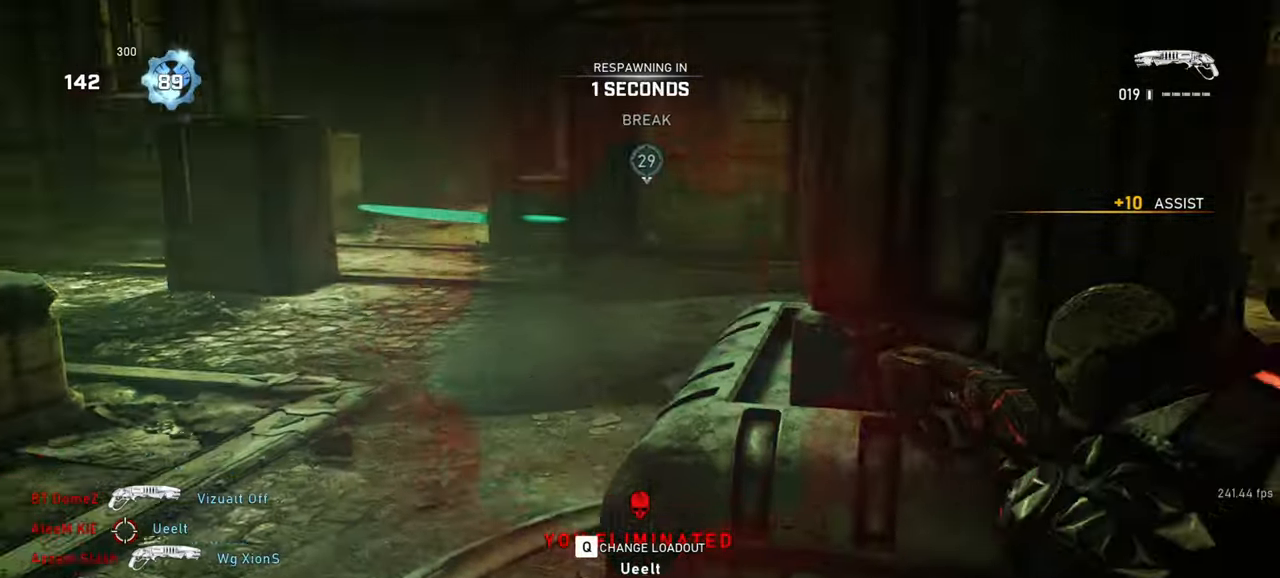
{"keys": ["w"], "mouse": [], "events": [[50, "mouse_mb5", "up"], [100, "mouse_mb5", "down"], [200, "mouse_mb5", "up"], [250, "mouse_mb5", "down"], [333, "mouse_mb5", "up"], [400, "mouse_mb5", "down"], [483, "mouse_mb5", "up"]]}
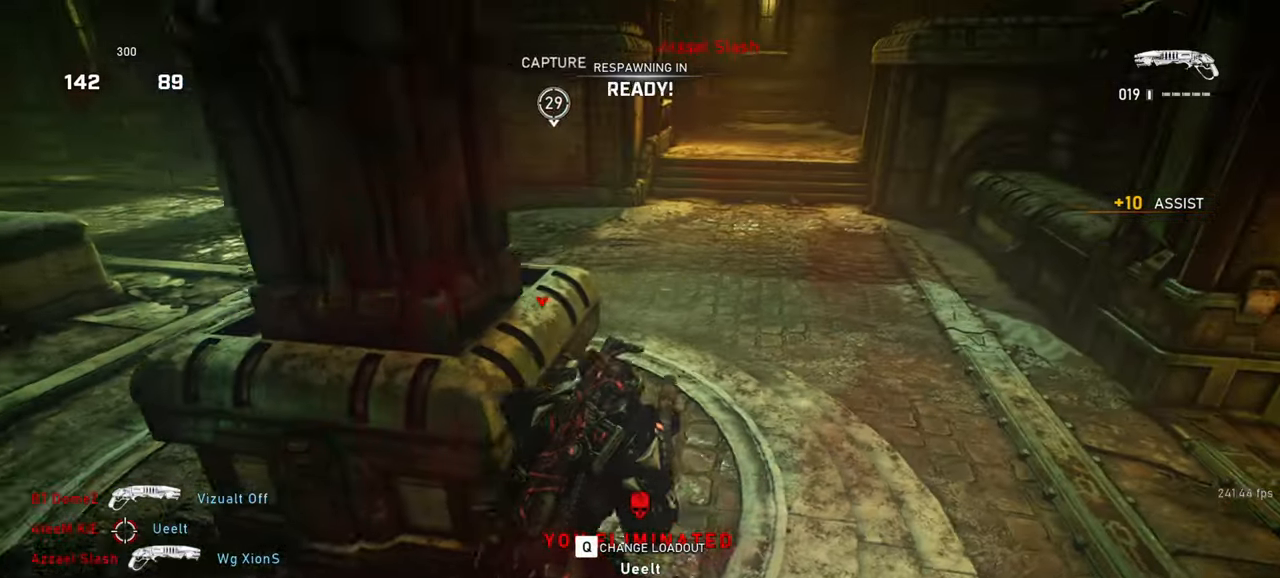
{"keys": ["space", "w"], "mouse": [], "events": [[50, "mouse_mb5", "down"], [133, "mouse_mb5", "up"], [200, "mouse_mb5", "down"], [267, "mouse_mb5", "up"], [350, "mouse_mb5", "down"], [417, "mouse_mb5", "up"], [500, "space", "down"]]}
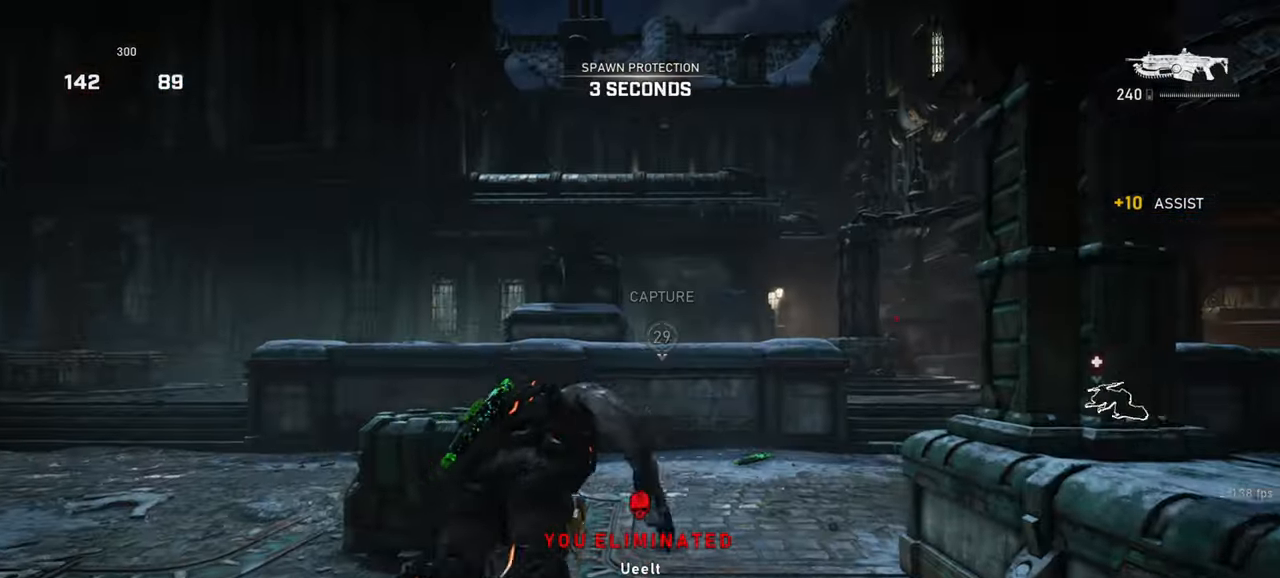
{"keys": ["shift", "space", "w"], "mouse": [], "events": [[67, "shift", "down"], [150, "r", "down"], [250, "r", "up"]]}
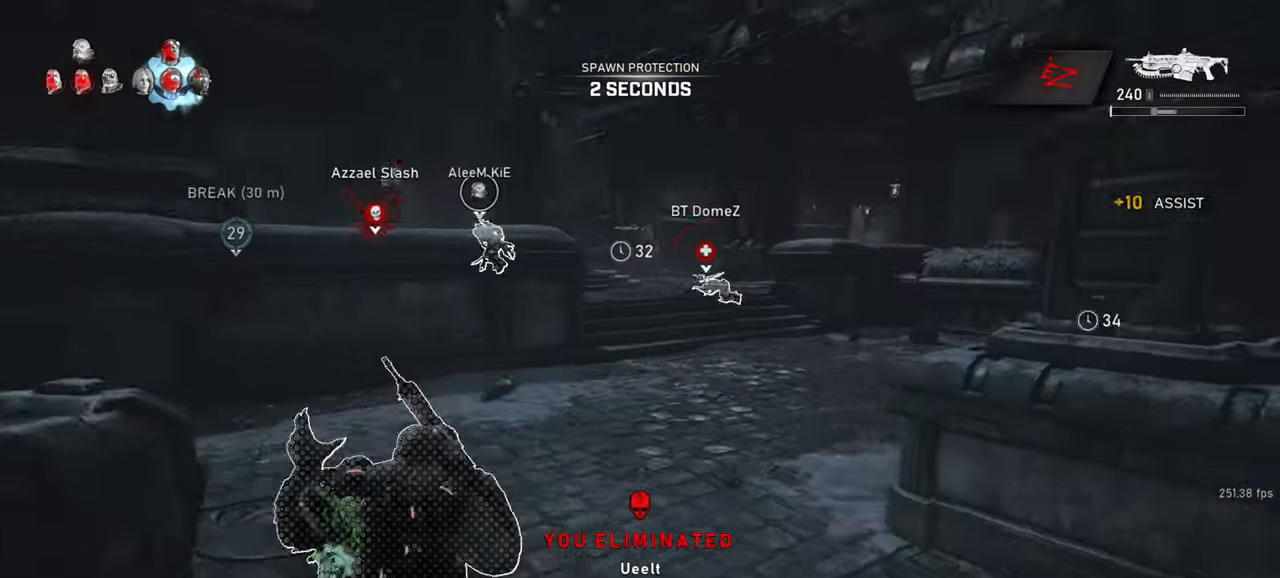
{"keys": ["space", "w"], "mouse": [], "events": [[500, "shift", "up"]]}
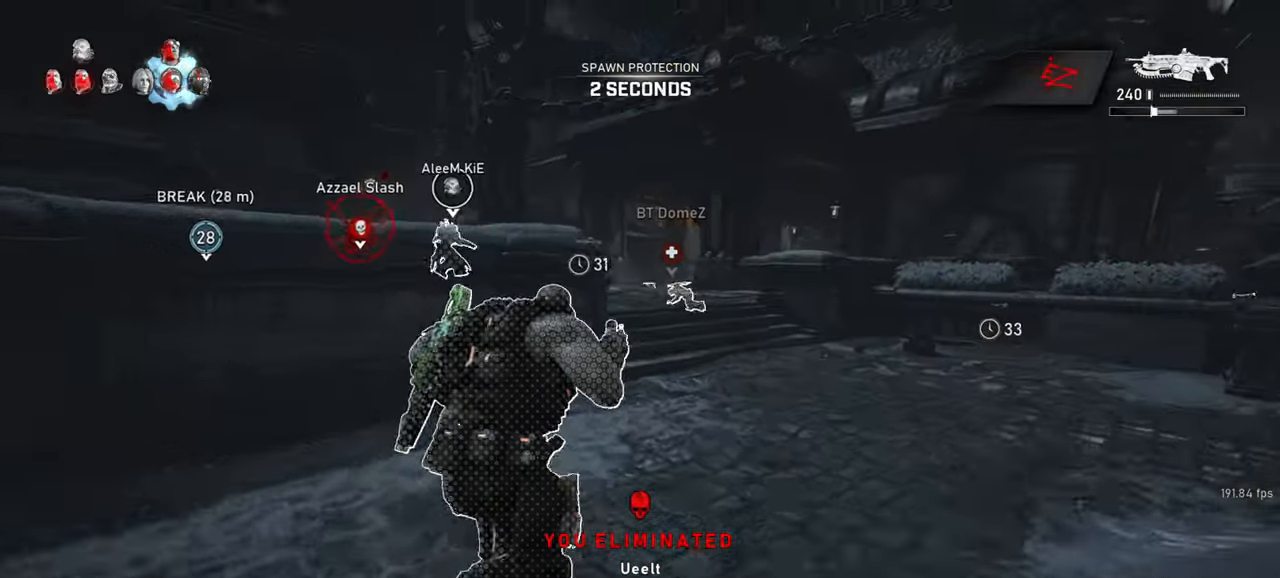
{"keys": ["shift", "space", "w"], "mouse": [], "events": [[67, "space", "up"], [100, "r", "down"], [167, "mouse_wheel", "down"], [183, "mouse_wheel", "up"], [183, "r", "up"], [233, "space", "down"], [333, "shift", "down"]]}
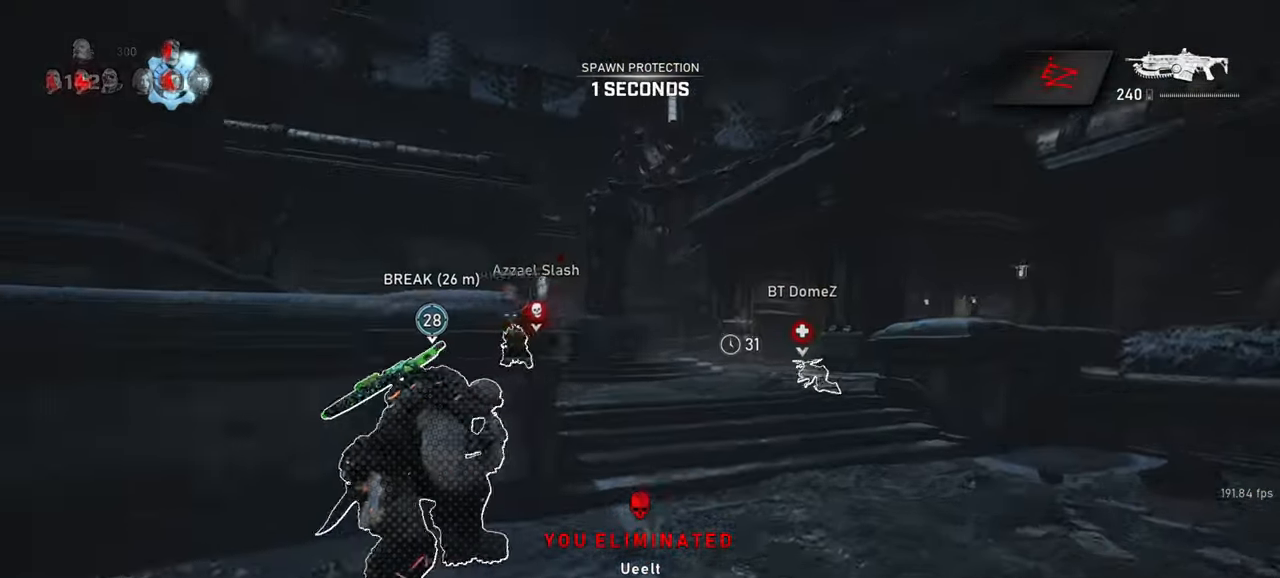
{"keys": ["a", "space", "w"], "mouse": [], "events": [[333, "shift", "up"], [467, "a", "down"]]}
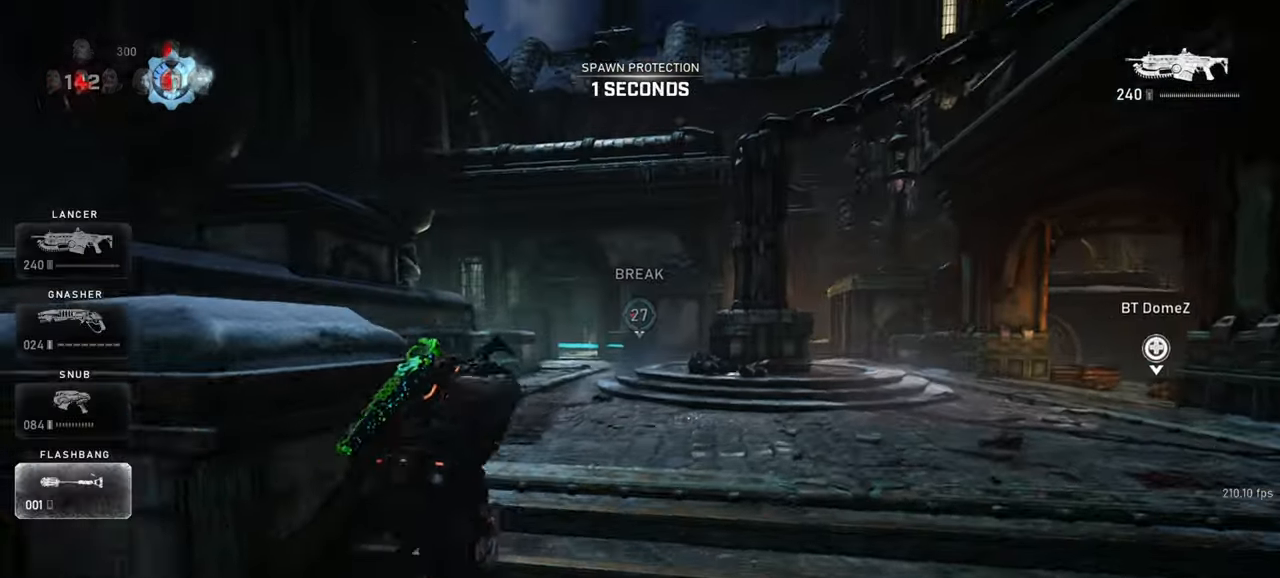
{"keys": ["w"], "mouse": [], "events": [[67, "a", "up"], [217, "a", "down"], [317, "a", "up"], [467, "space", "up"]]}
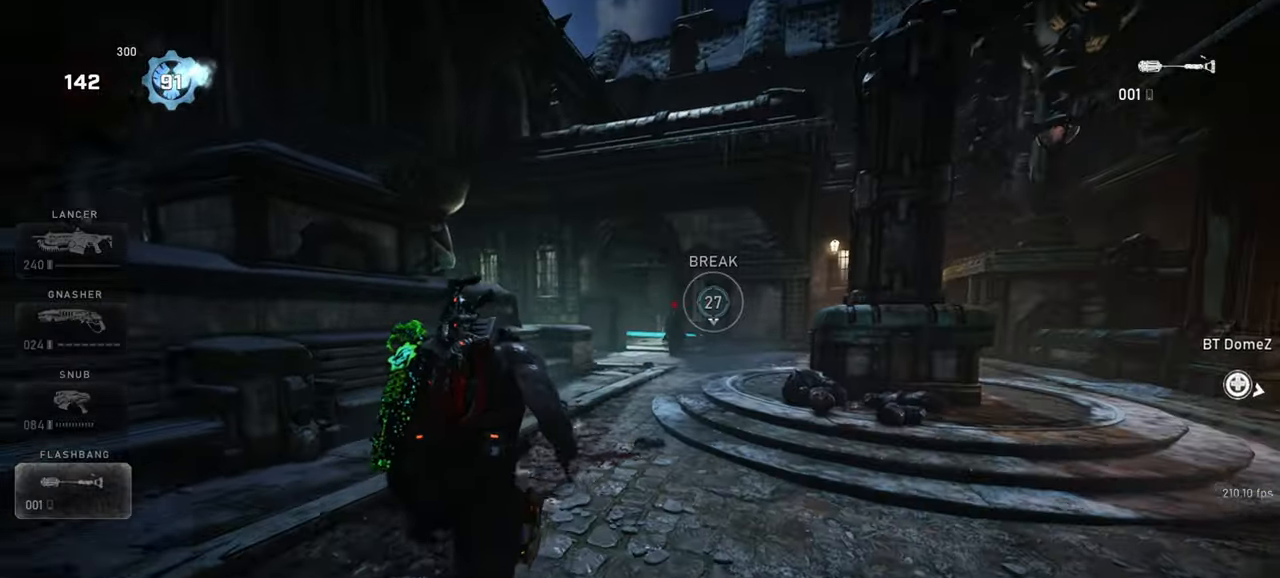
{"keys": ["space", "w"], "mouse": [], "events": [[83, "mouse_left", "down"], [200, "mouse_left", "up"], [217, "space", "down"], [300, "shift", "down"], [483, "shift", "up"]]}
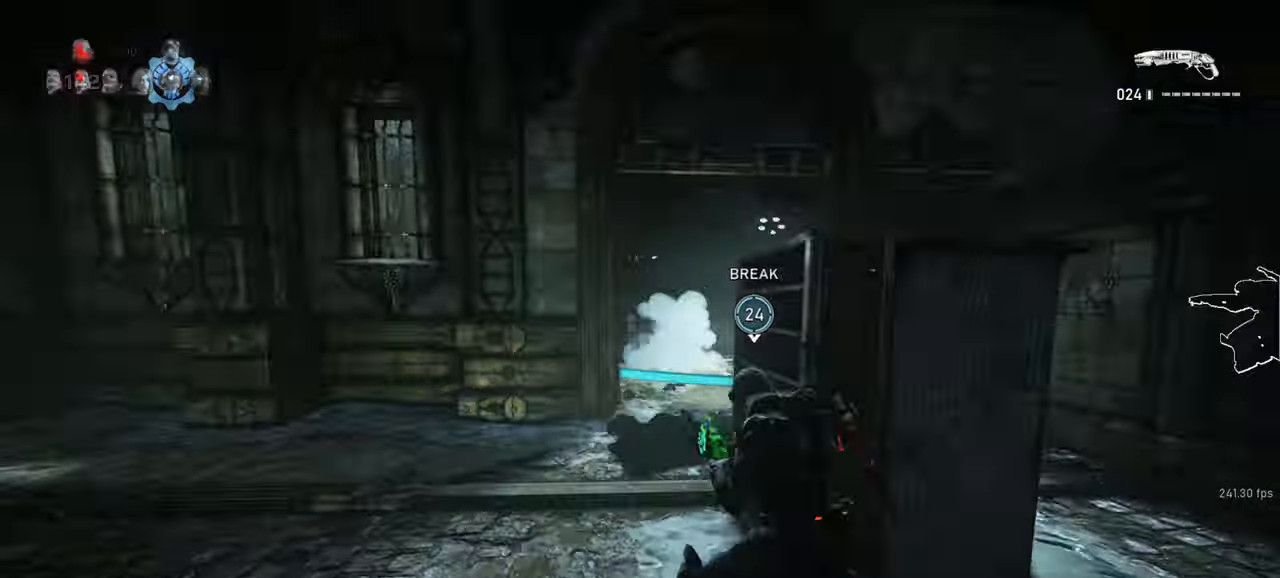
{"keys": ["space", "w"], "mouse": [], "events": [[283, "d", "down"], [450, "d", "up"]]}
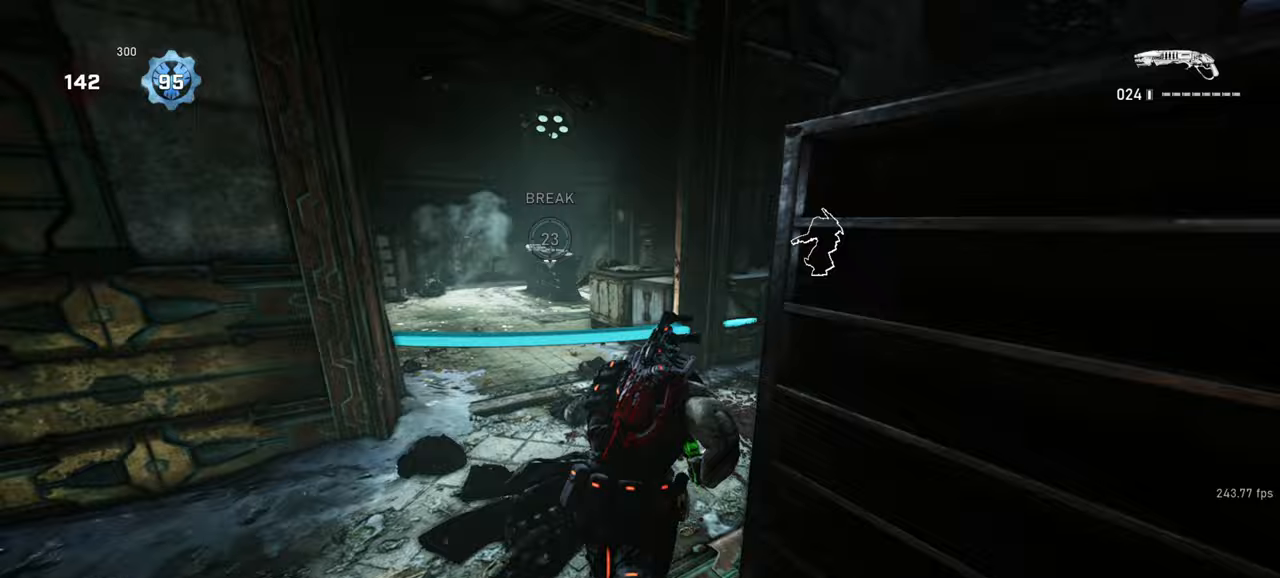
{"keys": ["a", "w"], "mouse": [], "events": [[83, "a", "down"], [233, "space", "up"]]}
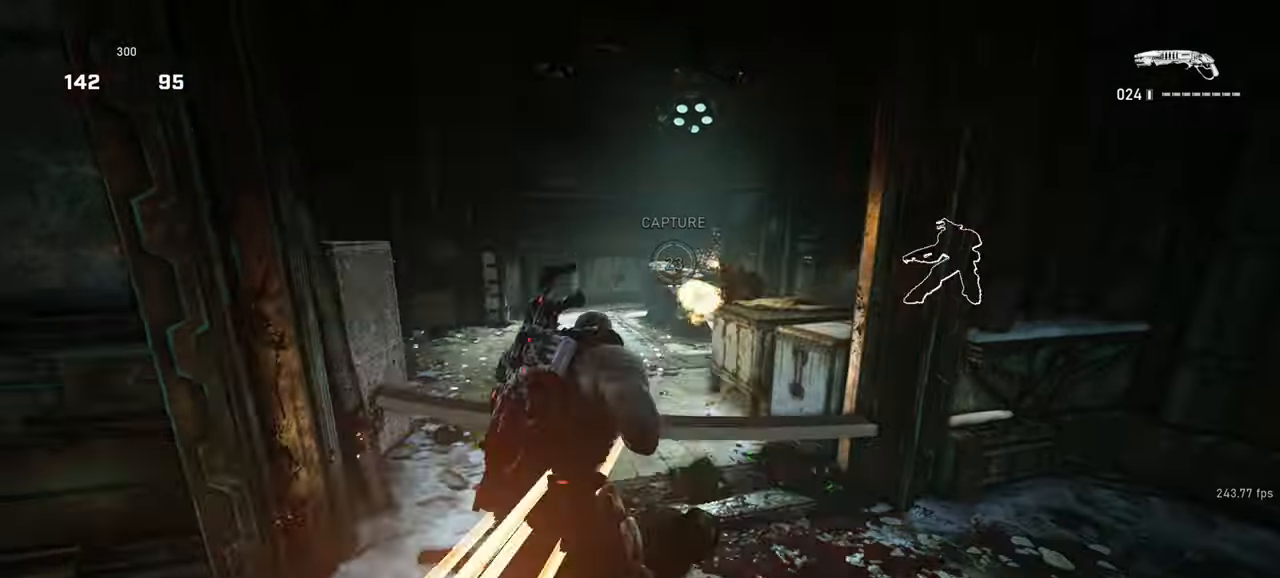
{"keys": ["a", "w"], "mouse": [], "events": [[133, "a", "up"], [467, "a", "down"]]}
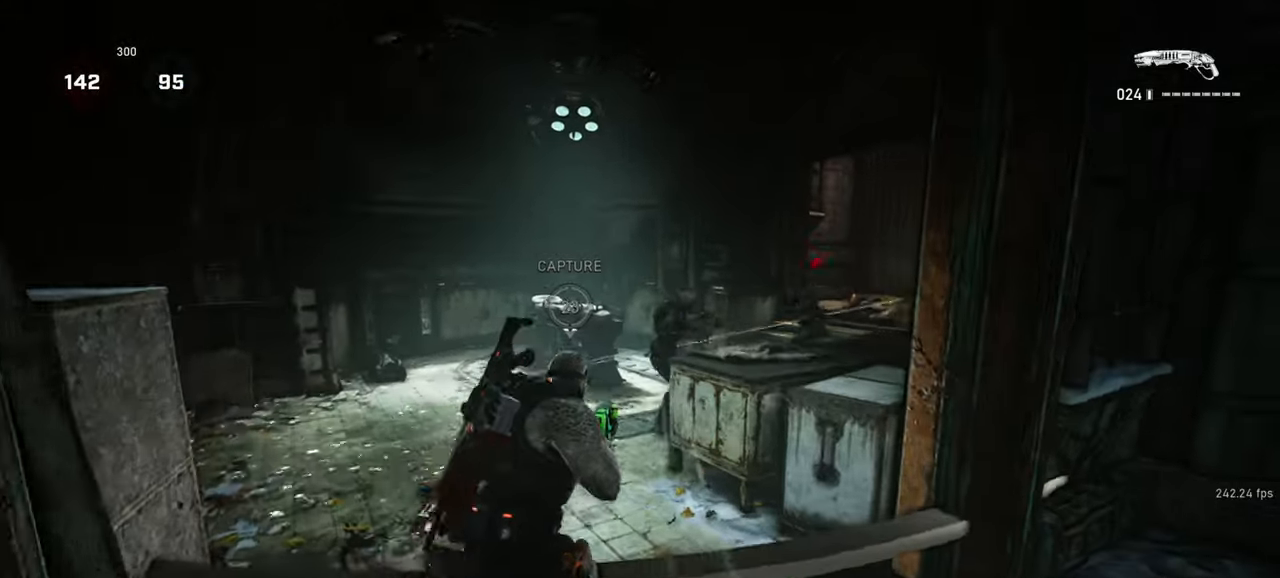
{"keys": ["a", "shift", "space", "w"], "mouse": [], "events": [[217, "mouse_left", "down"], [267, "w", "up"], [350, "mouse_left", "up"], [400, "w", "down"], [417, "space", "down"], [450, "shift", "down"]]}
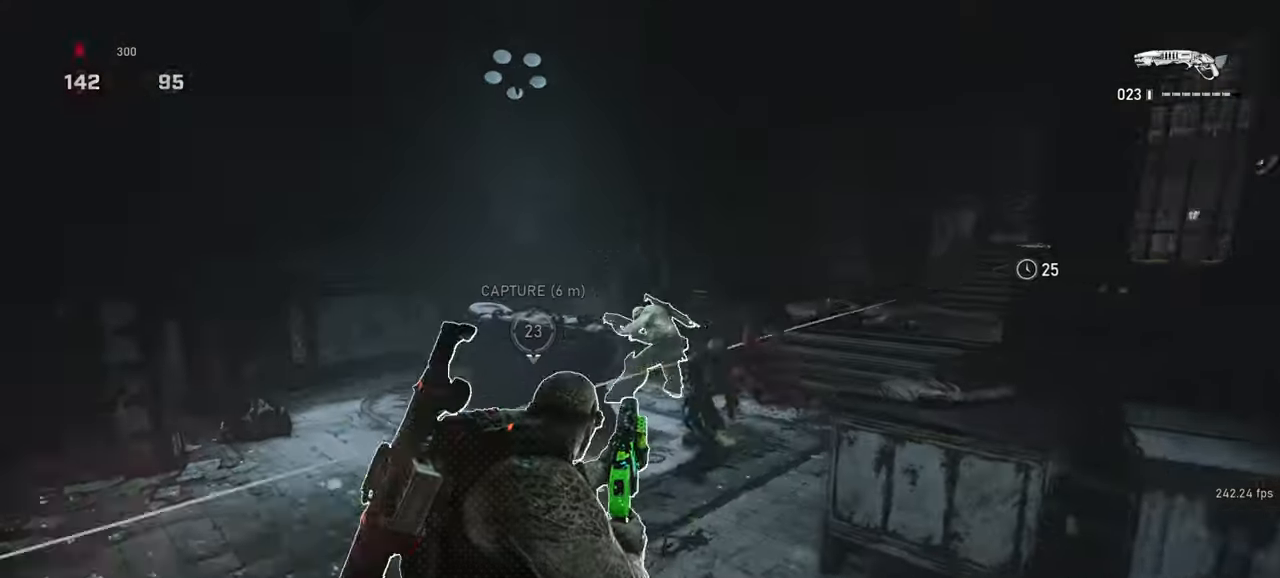
{"keys": ["a", "shift", "w"], "mouse": [], "events": [[33, "a", "up"], [83, "shift", "up"], [350, "shift", "down"], [450, "a", "down"], [450, "space", "up"]]}
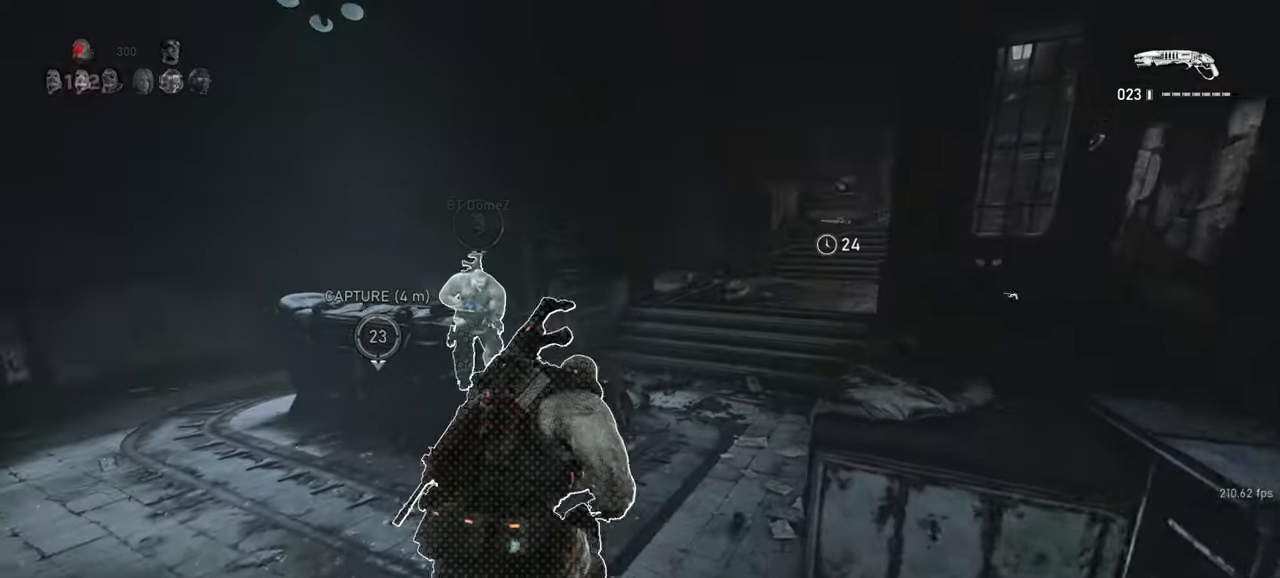
{"keys": ["shift", "space", "w"], "mouse": [], "events": [[17, "a", "up"], [50, "shift", "up"], [100, "d", "down"], [133, "w", "up"], [300, "w", "down"], [383, "d", "up"], [400, "space", "down"], [450, "shift", "down"]]}